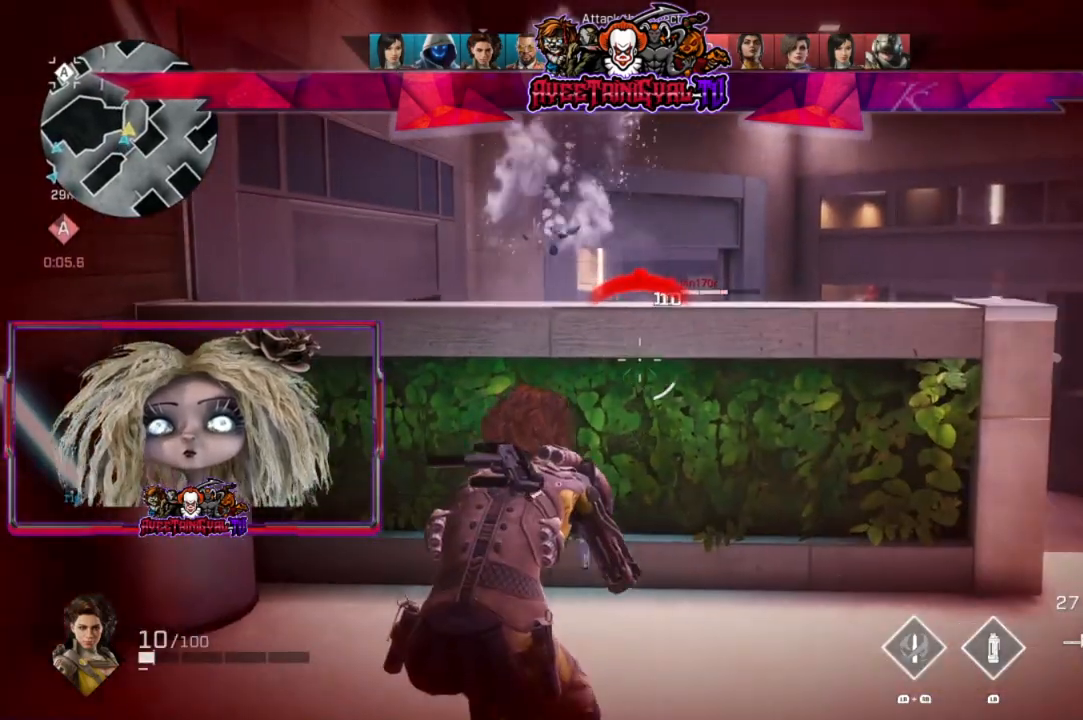
Gameplay with a controller (Xbox layout); each line is a JSON object with the inputs held at the frame after it. "events" lists button and stick changes between this image and that frame as [ms after this image, input, new state], when the widget could be followed in between.
{"buttons": [], "left_stick": "up", "right_stick": "center", "events": [[67, "left_stick", "center"], [100, "X", "up"], [400, "left_stick", "up-left"], [500, "left_stick", "up"]]}
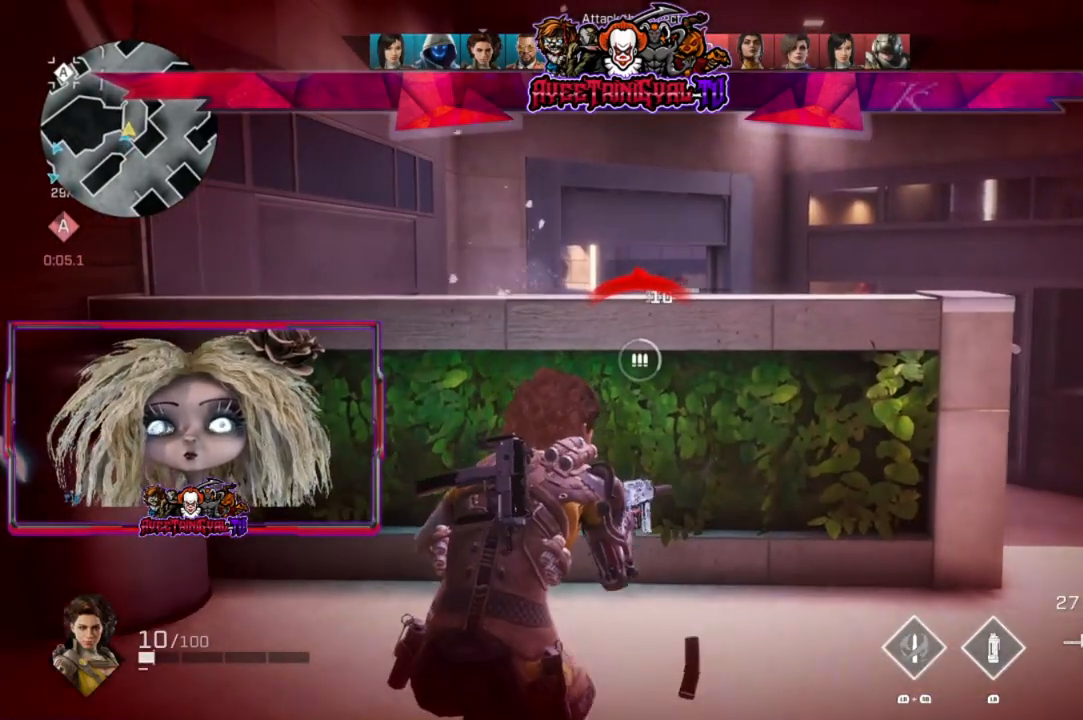
{"buttons": [], "left_stick": "center", "right_stick": "down-right", "events": [[300, "left_stick", "center"], [433, "right_stick", "down-right"]]}
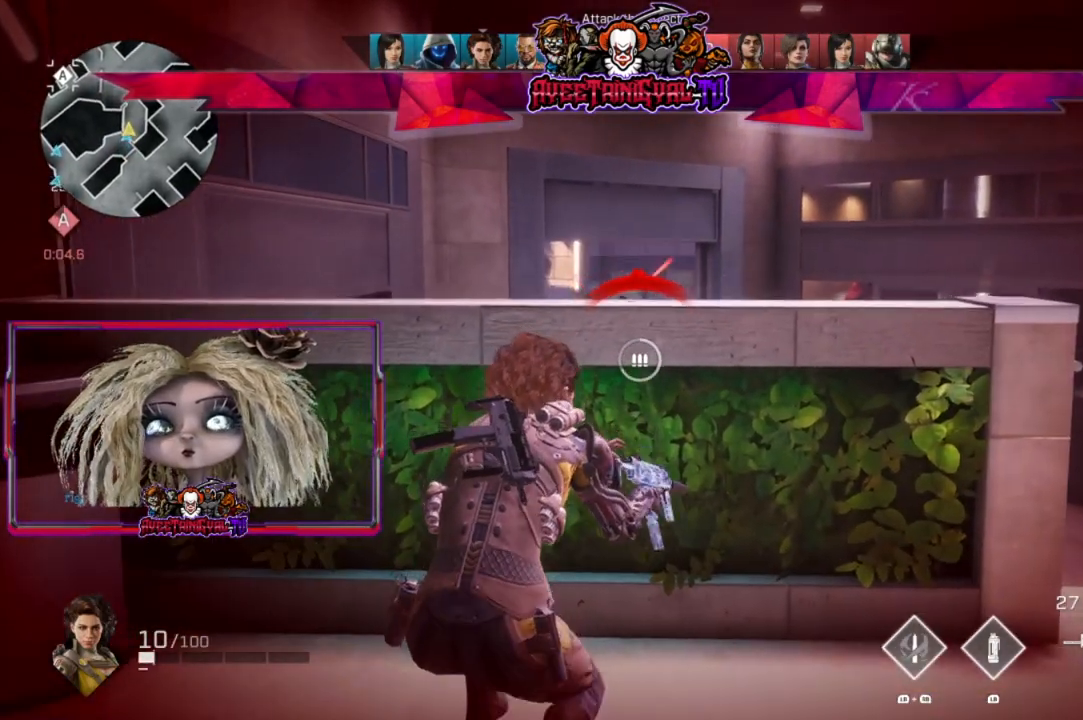
{"buttons": [], "left_stick": "center", "right_stick": "center", "events": [[167, "right_stick", "center"]]}
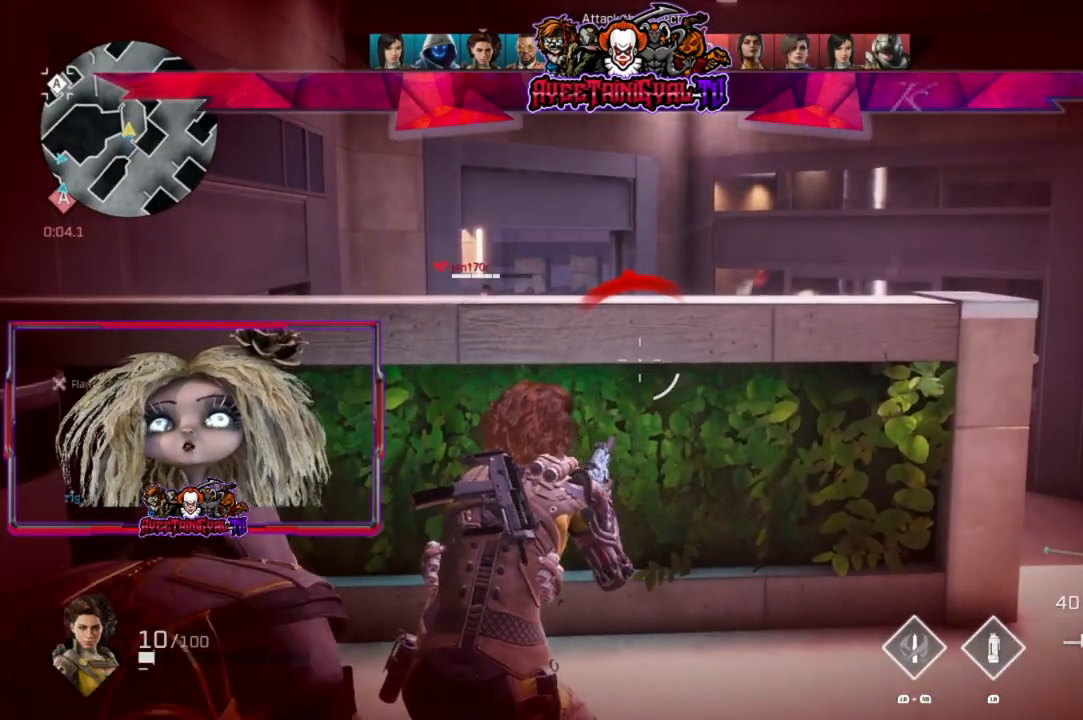
{"buttons": [], "left_stick": "center", "right_stick": "left", "events": [[33, "right_stick", "down-left"], [200, "left_stick", "up-right"], [233, "right_stick", "center"], [333, "left_stick", "center"], [500, "right_stick", "left"]]}
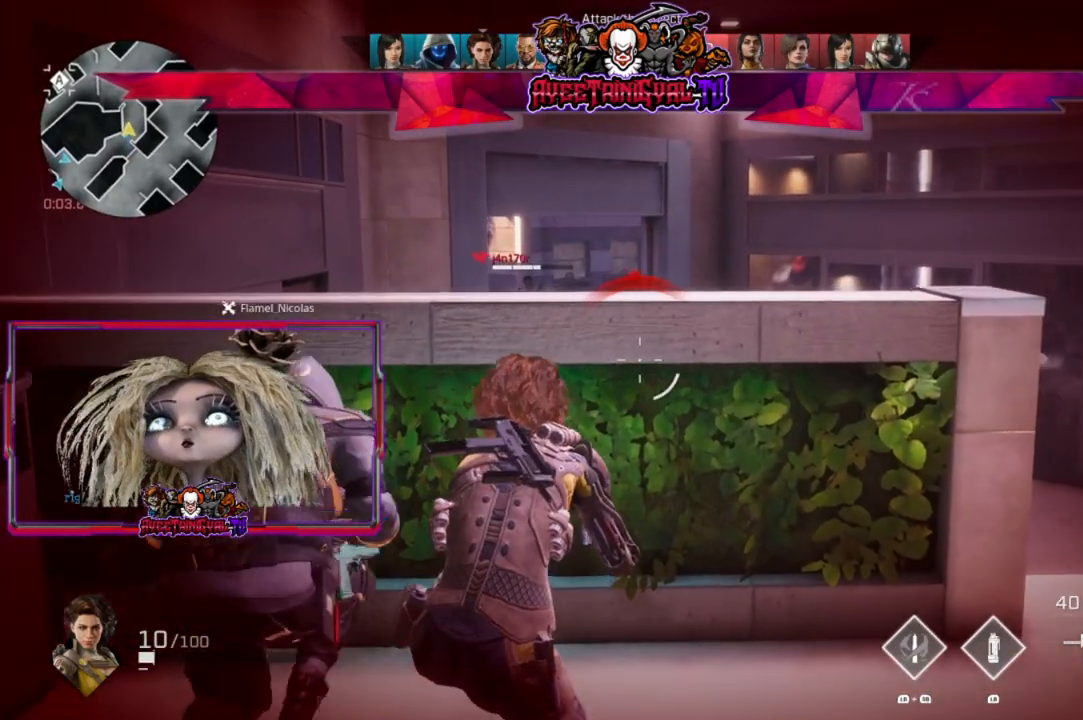
{"buttons": [], "left_stick": "center", "right_stick": "center", "events": [[67, "right_stick", "center"], [100, "left_stick", "right"], [200, "left_stick", "center"]]}
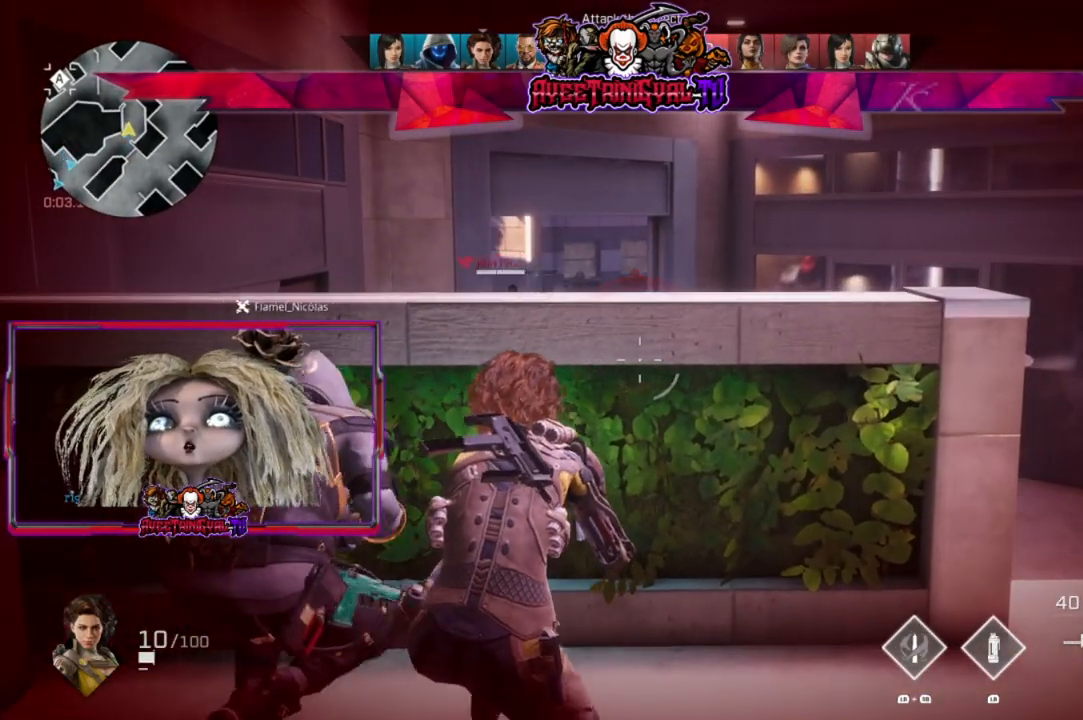
{"buttons": [], "left_stick": "center", "right_stick": "center", "events": []}
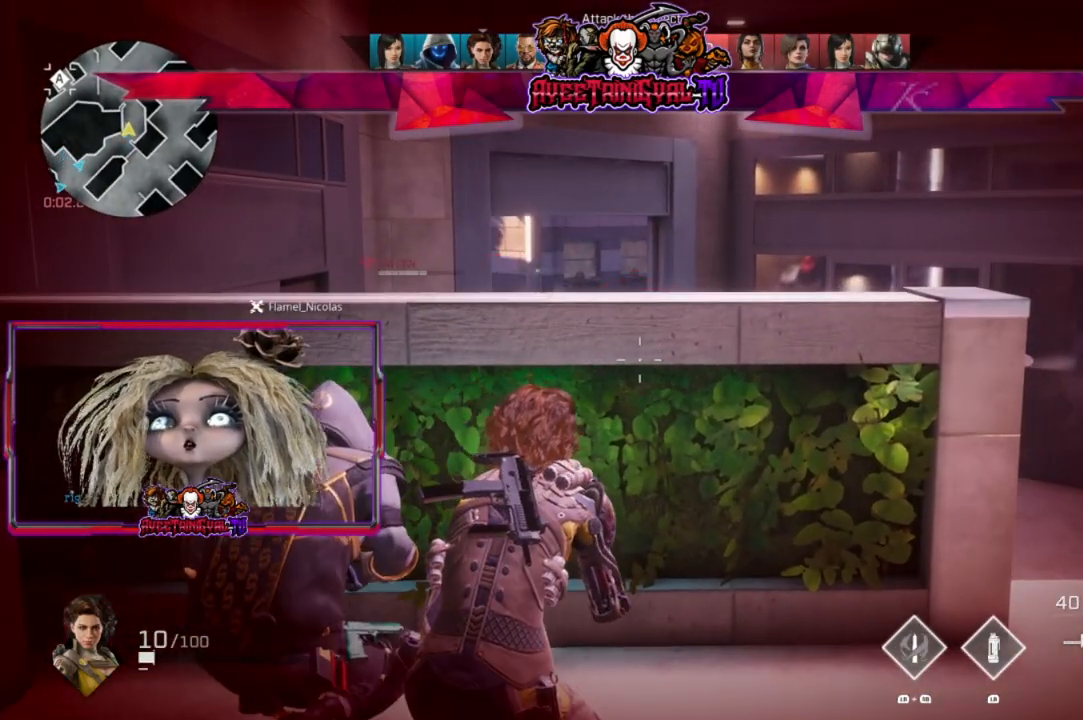
{"buttons": [], "left_stick": "center", "right_stick": "center", "events": []}
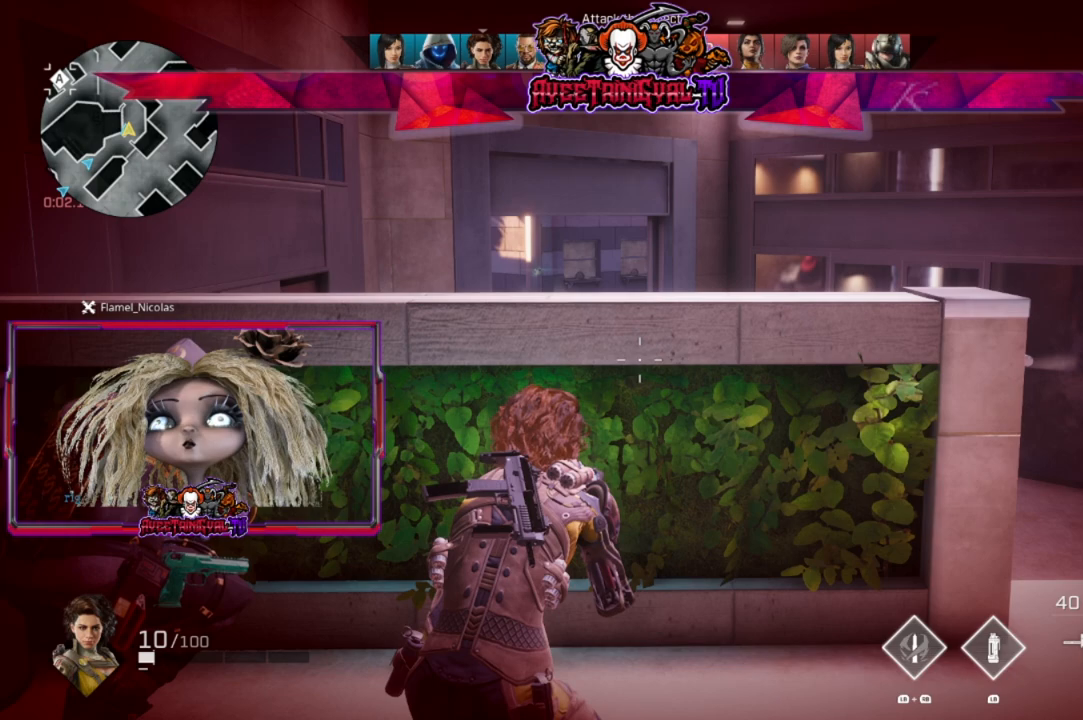
{"buttons": [], "left_stick": "center", "right_stick": "center", "events": []}
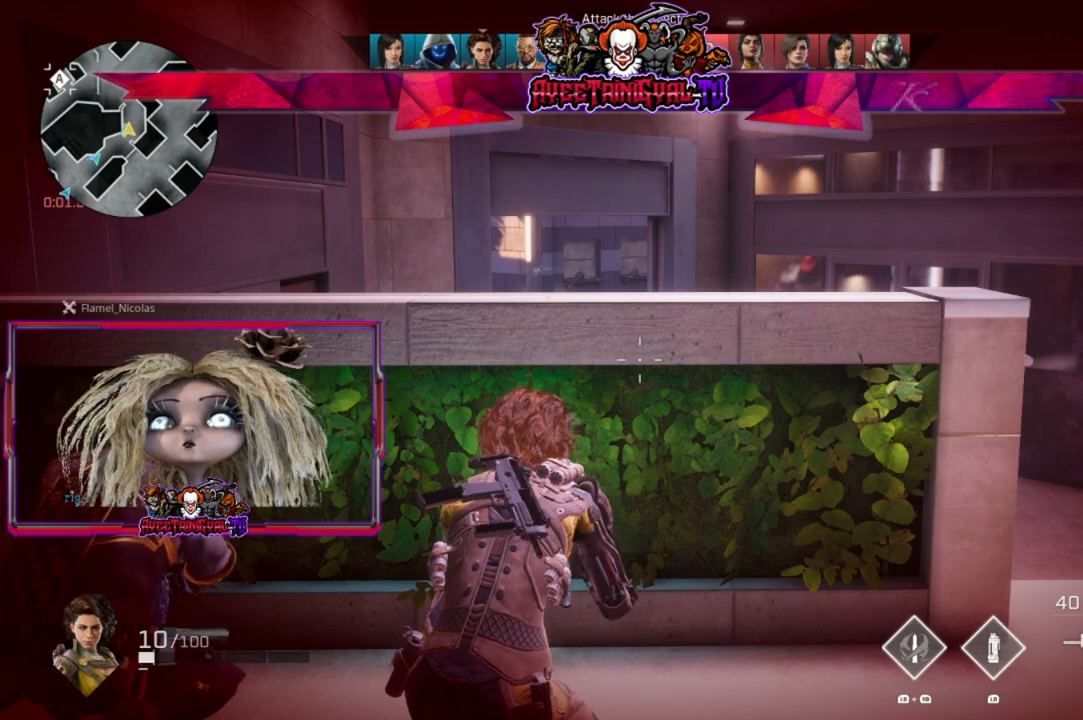
{"buttons": [], "left_stick": "center", "right_stick": "center", "events": []}
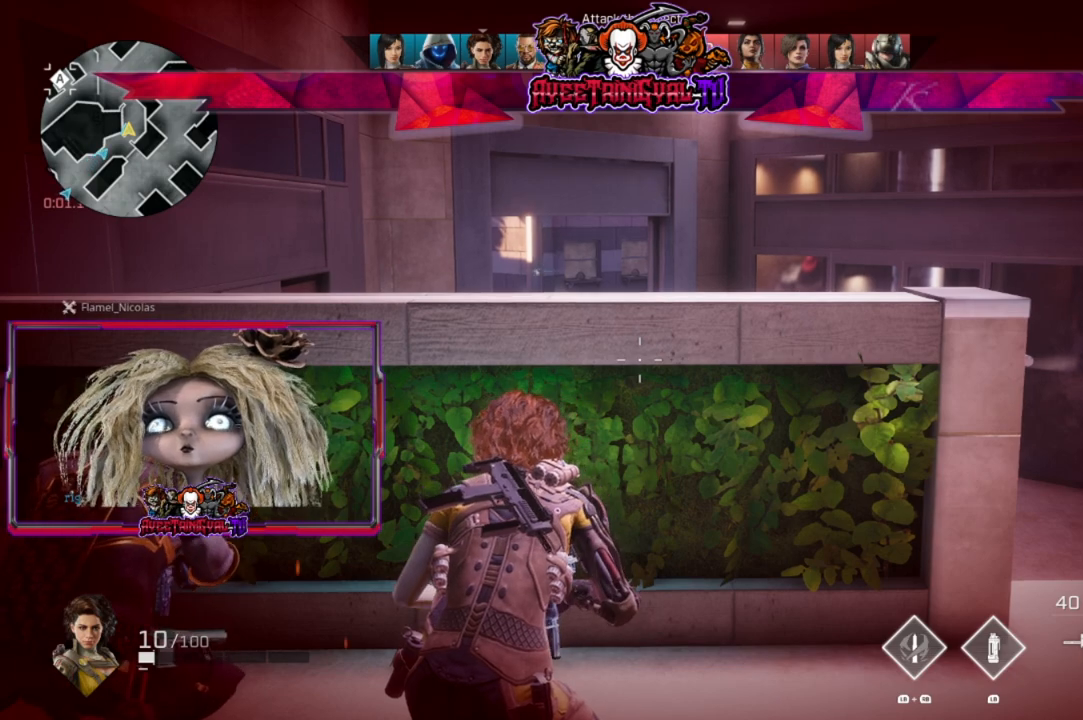
{"buttons": [], "left_stick": "center", "right_stick": "center", "events": []}
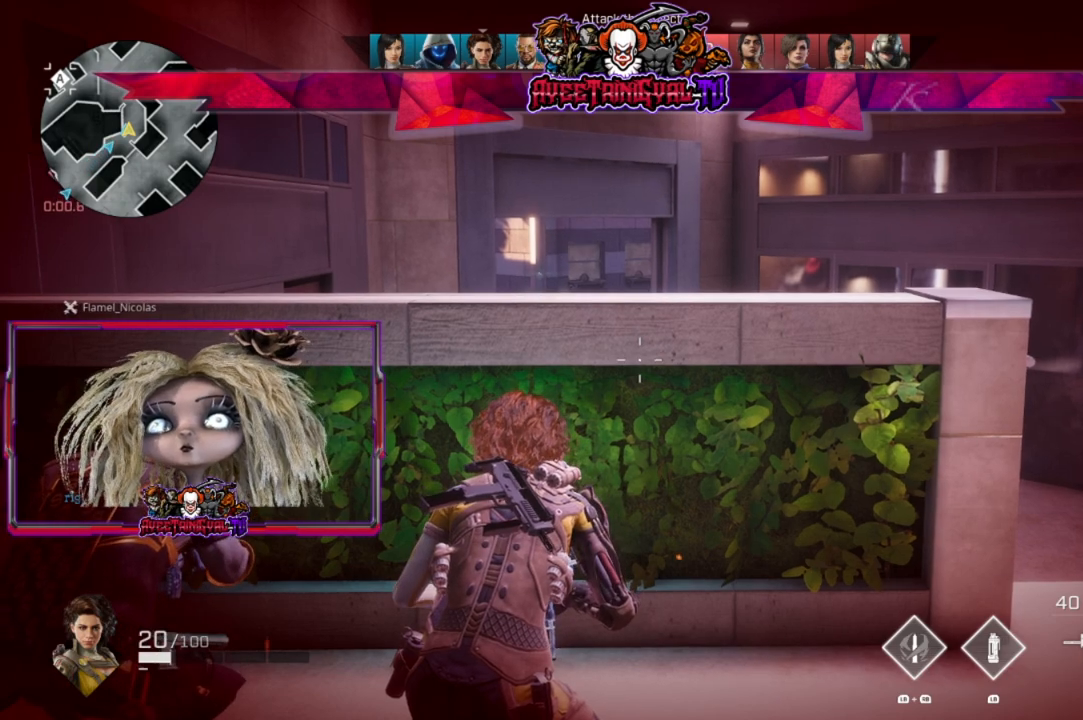
{"buttons": [], "left_stick": "center", "right_stick": "center", "events": []}
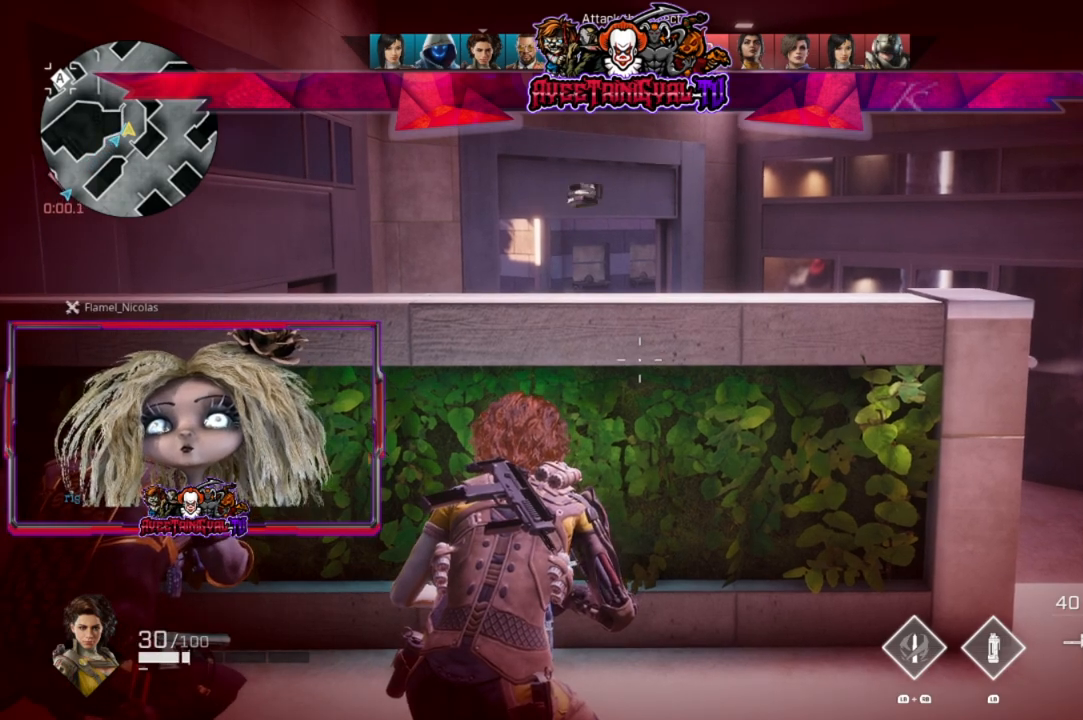
{"buttons": [], "left_stick": "up-right", "right_stick": "center", "events": [[433, "left_stick", "up-right"]]}
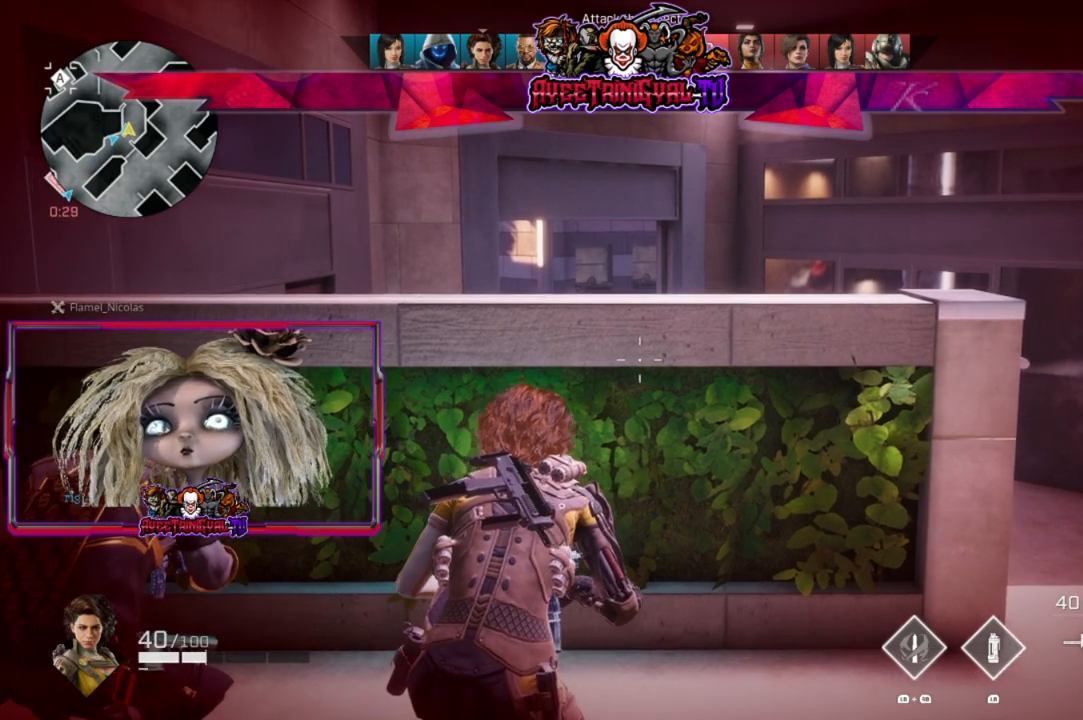
{"buttons": [], "left_stick": "center", "right_stick": "center", "events": [[333, "left_stick", "center"]]}
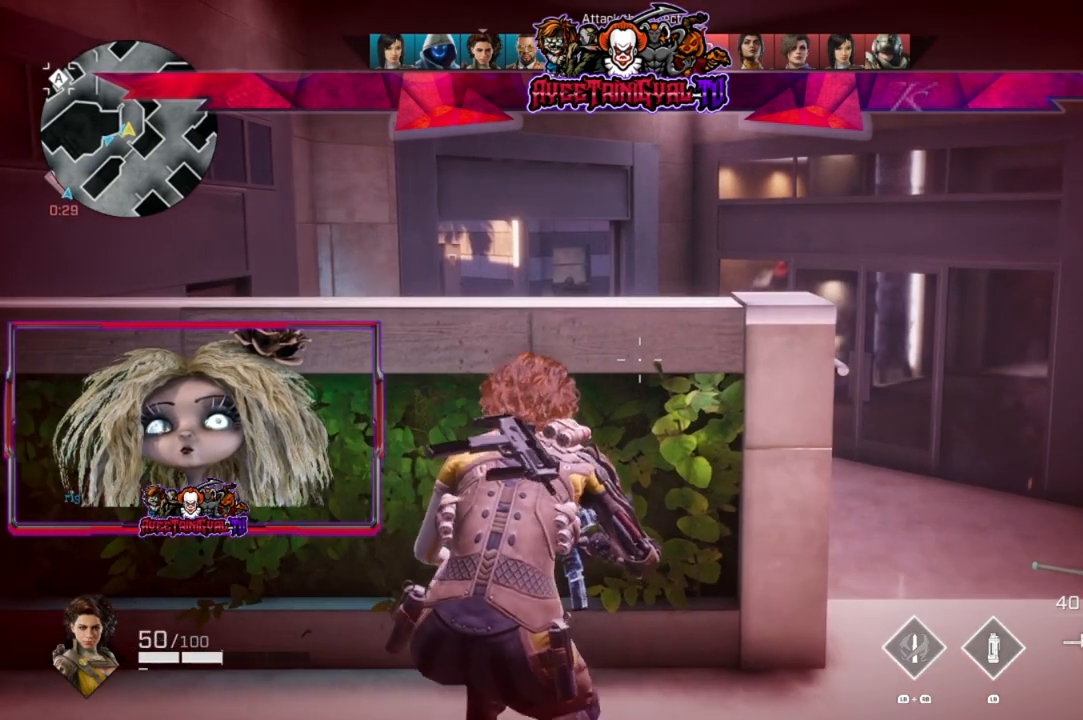
{"buttons": [], "left_stick": "center", "right_stick": "center", "events": [[200, "right_stick", "left"], [367, "right_stick", "center"]]}
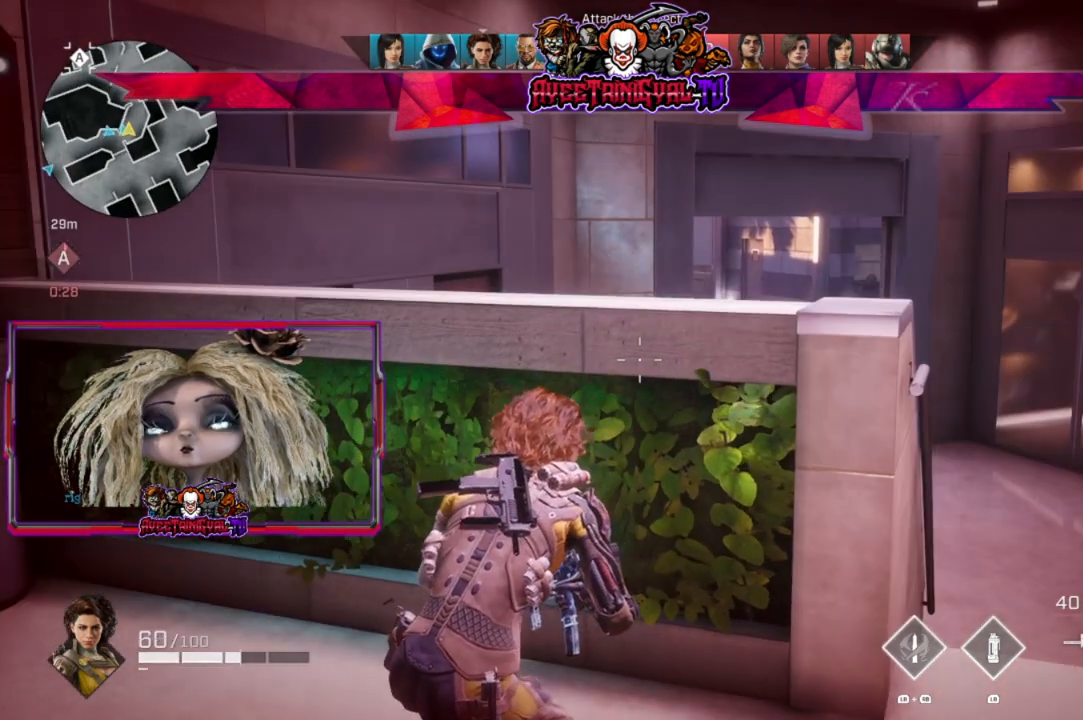
{"buttons": [], "left_stick": "center", "right_stick": "center", "events": []}
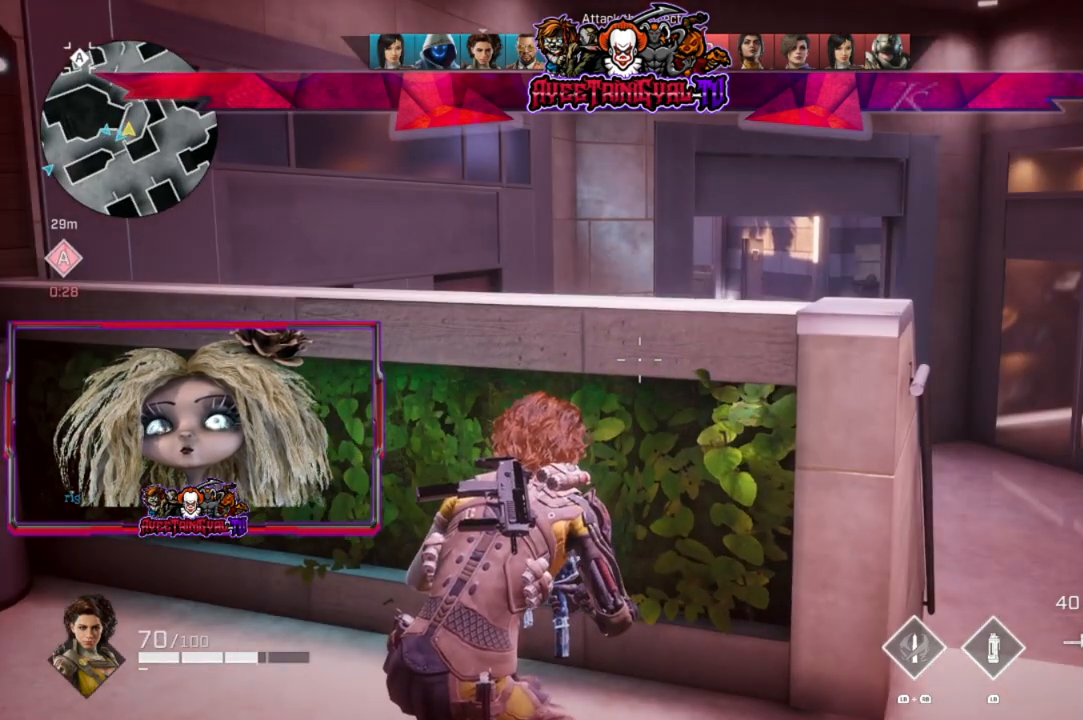
{"buttons": [], "left_stick": "center", "right_stick": "center", "events": []}
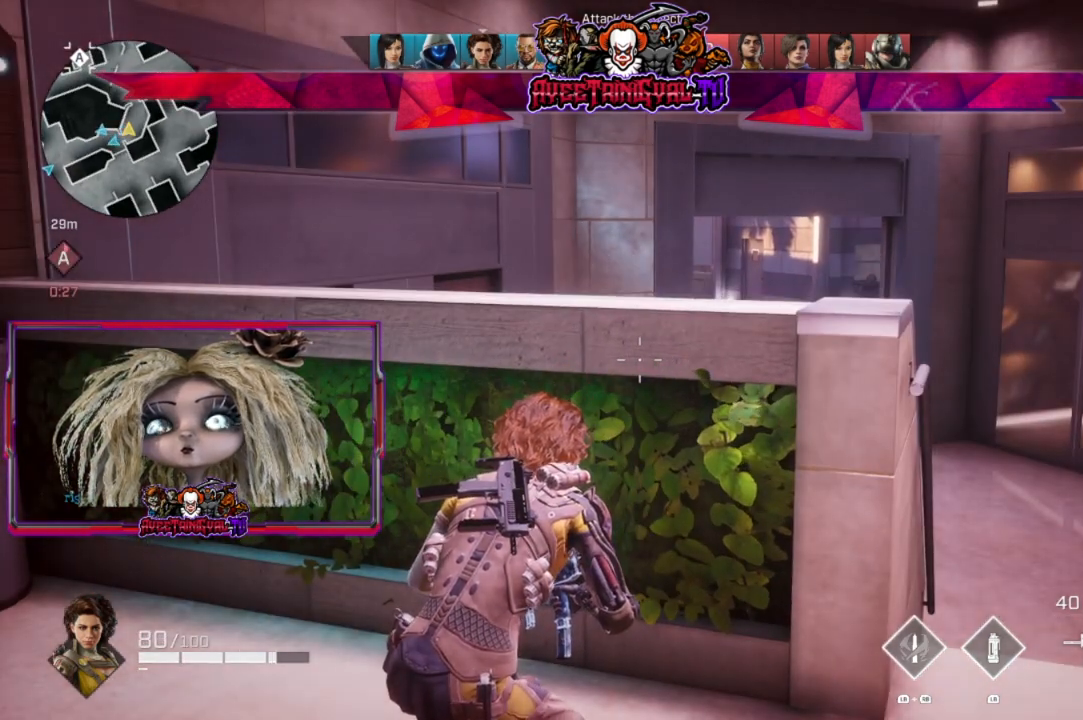
{"buttons": [], "left_stick": "center", "right_stick": "left", "events": [[367, "right_stick", "left"]]}
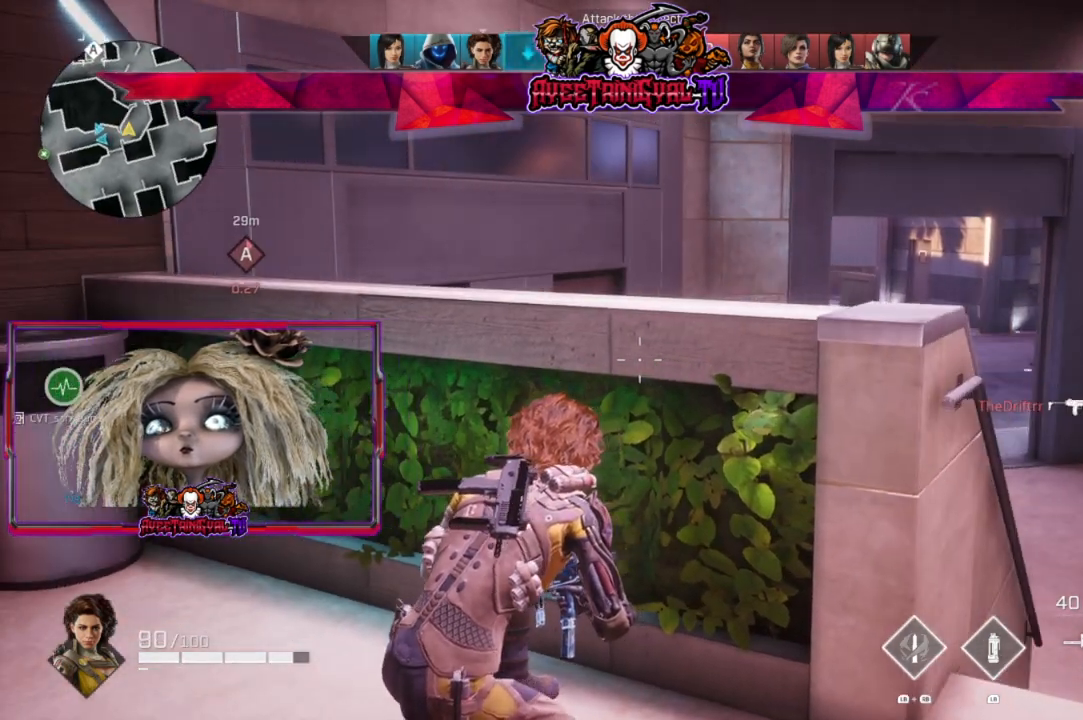
{"buttons": [], "left_stick": "center", "right_stick": "up-left", "events": [[467, "right_stick", "up-left"]]}
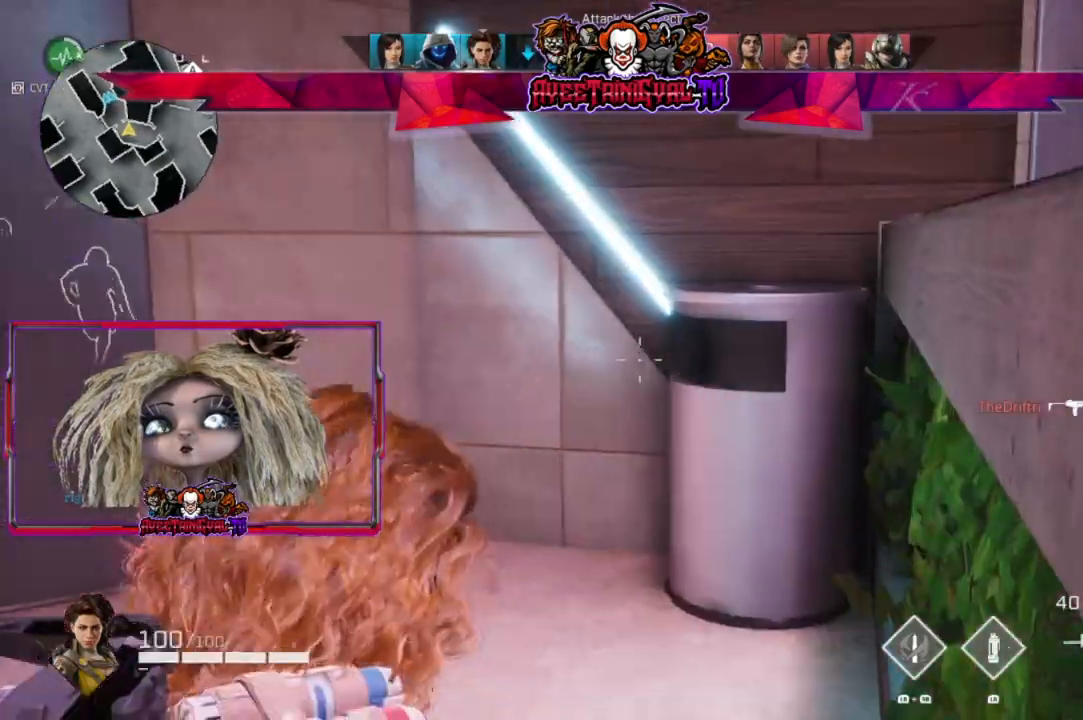
{"buttons": [], "left_stick": "up", "right_stick": "center", "events": [[267, "right_stick", "center"], [433, "left_stick", "up"]]}
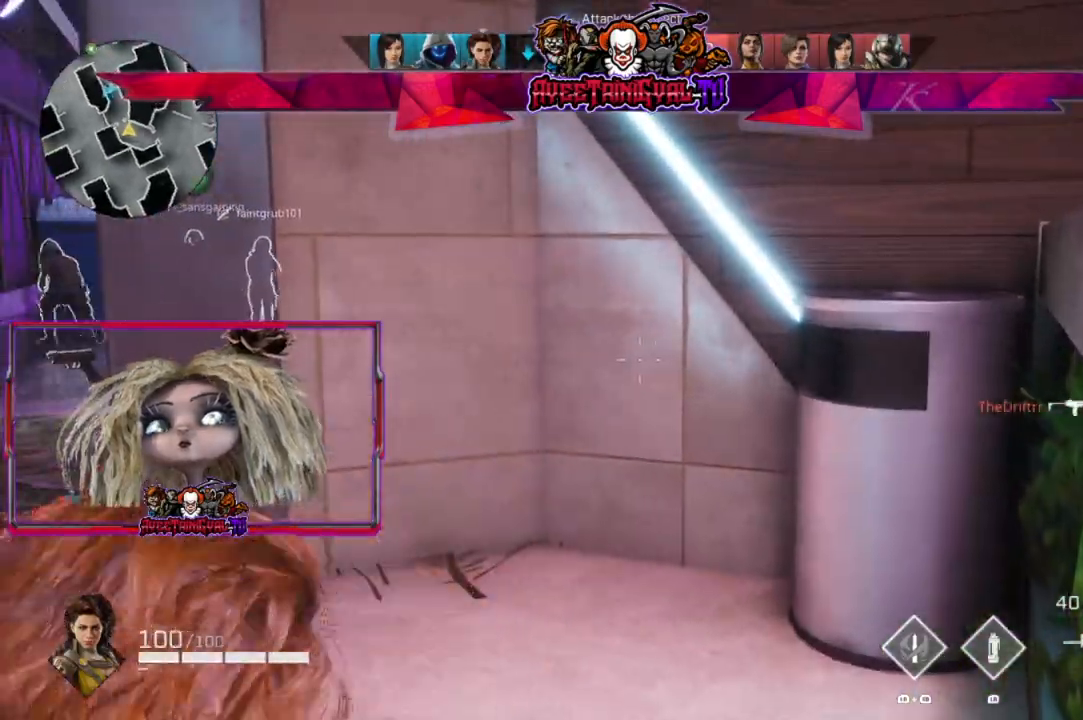
{"buttons": [], "left_stick": "center", "right_stick": "right", "events": [[100, "right_stick", "right"], [300, "left_stick", "center"]]}
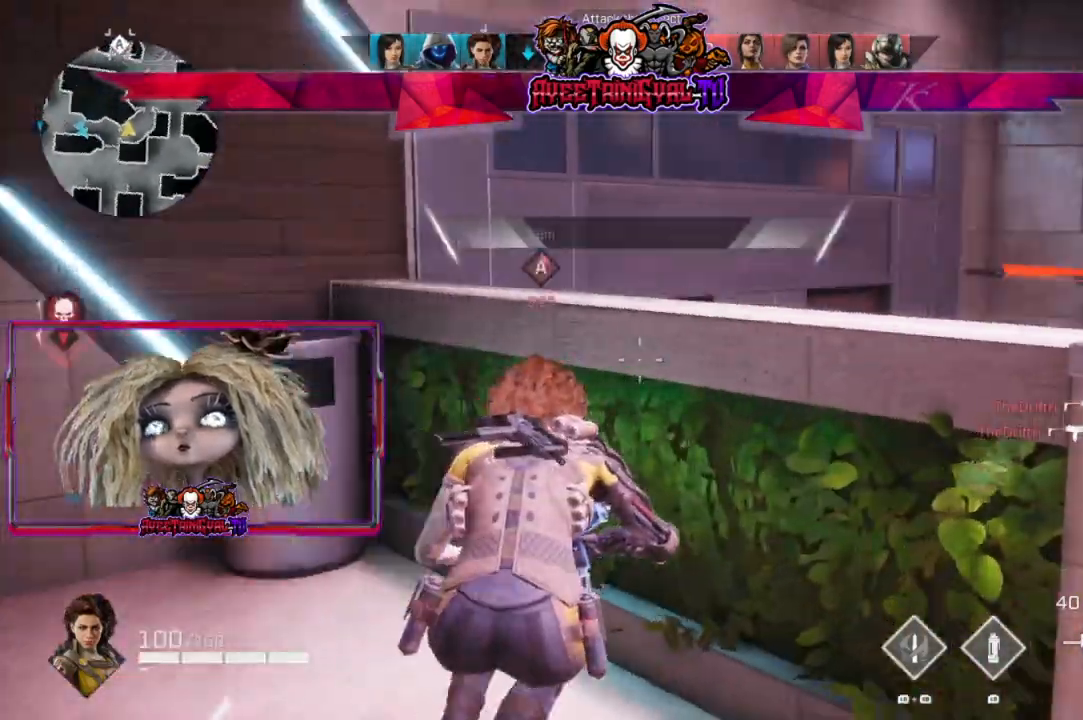
{"buttons": [], "left_stick": "up-right", "right_stick": "center", "events": [[300, "left_stick", "up-right"], [333, "right_stick", "center"]]}
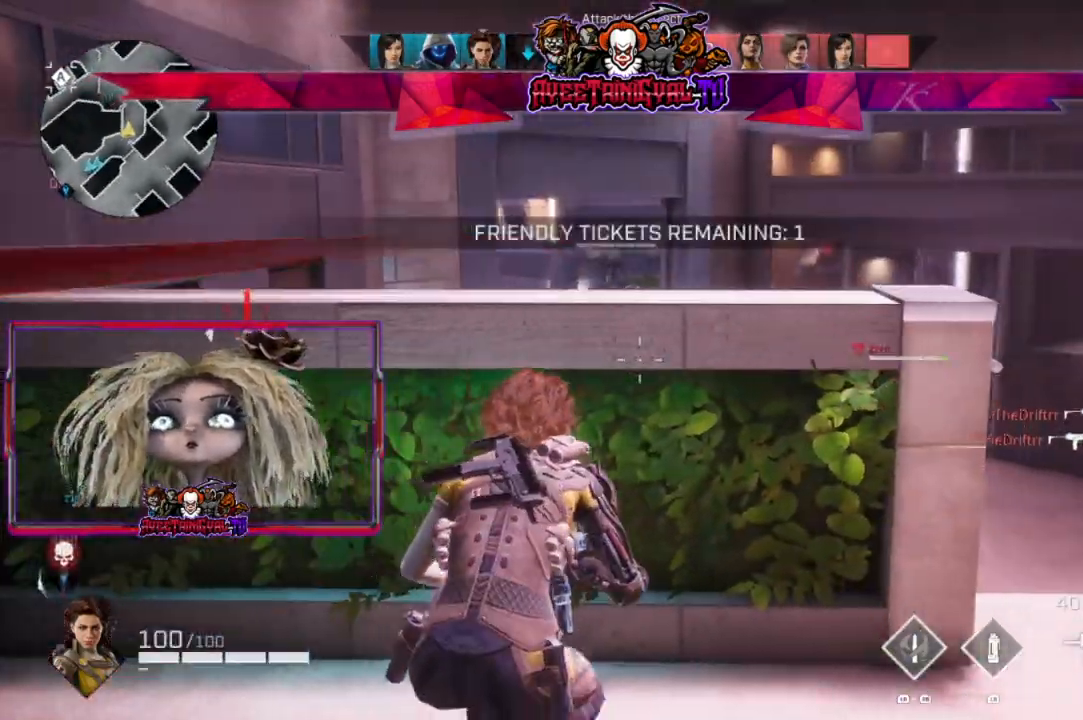
{"buttons": [], "left_stick": "right", "right_stick": "right", "events": [[33, "left_stick", "right"], [67, "right_stick", "right"], [200, "right_stick", "center"], [333, "right_stick", "down-right"], [467, "right_stick", "right"]]}
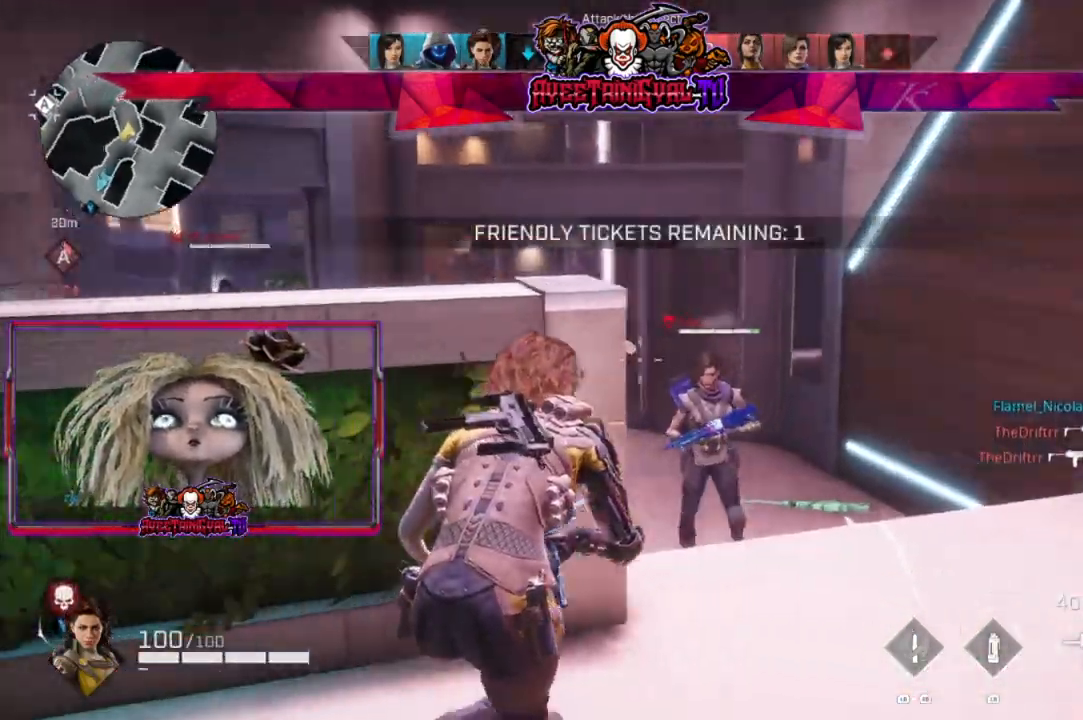
{"buttons": ["R2"], "left_stick": "right", "right_stick": "center", "events": [[100, "R2", "down"], [167, "right_stick", "down-left"], [400, "right_stick", "center"]]}
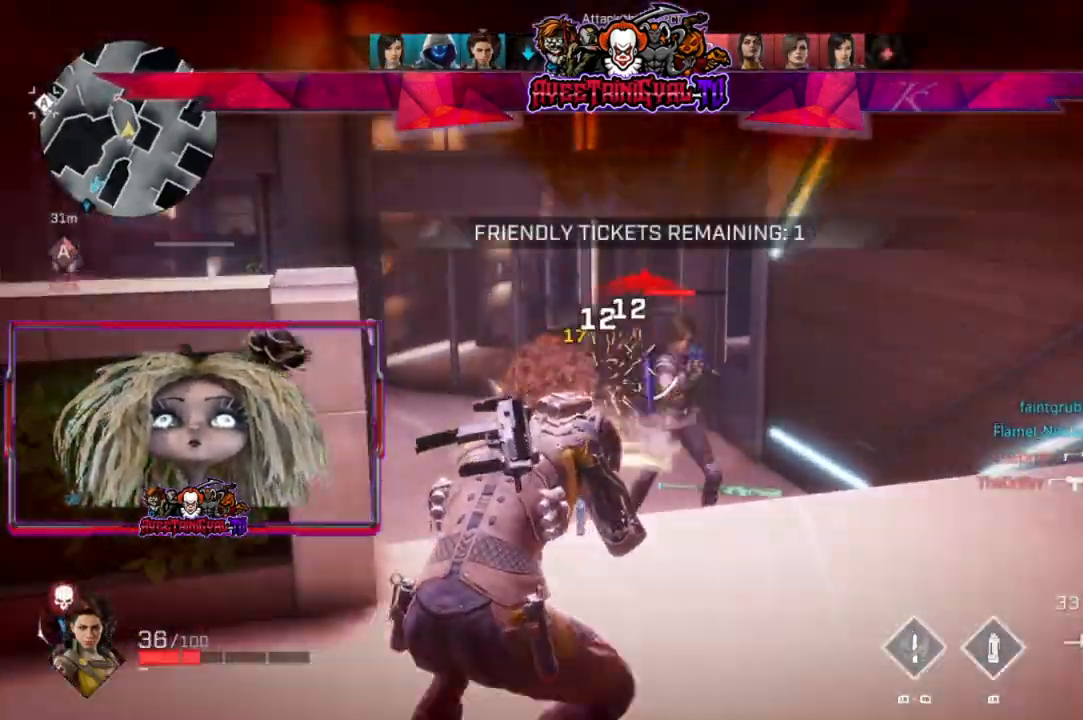
{"buttons": ["R2"], "left_stick": "left", "right_stick": "down-left", "events": [[33, "right_stick", "down"], [100, "right_stick", "down-right"], [200, "left_stick", "left"], [500, "right_stick", "down-left"]]}
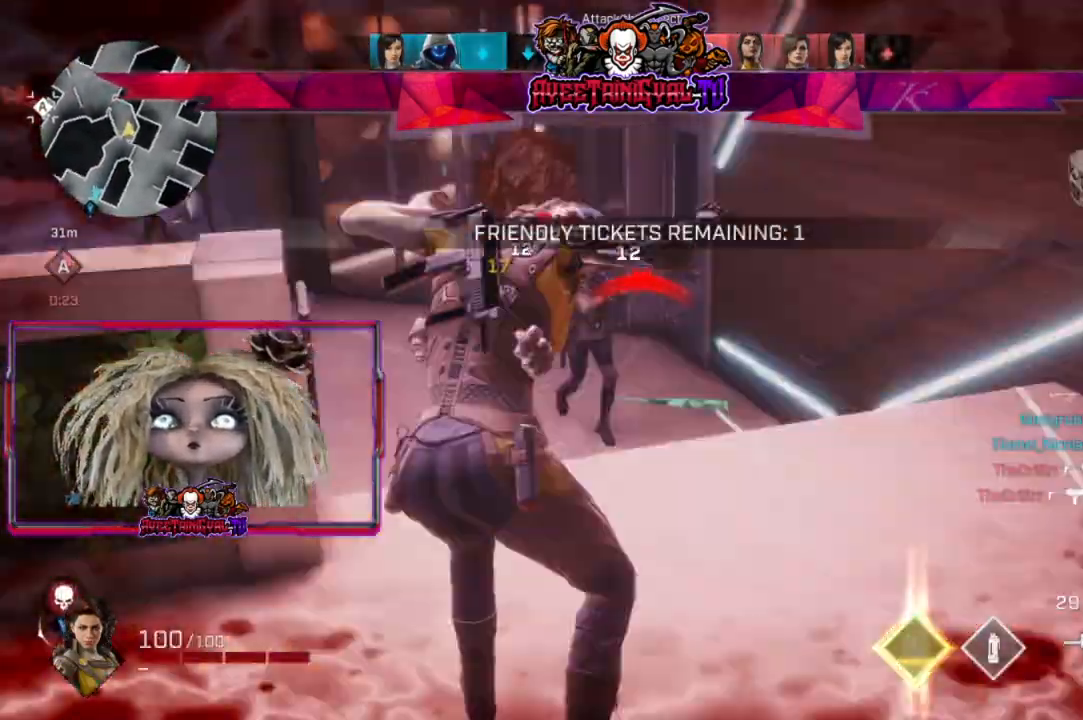
{"buttons": [], "left_stick": "center", "right_stick": "center", "events": [[167, "right_stick", "up-right"], [233, "right_stick", "center"], [267, "R2", "up"], [467, "left_stick", "center"]]}